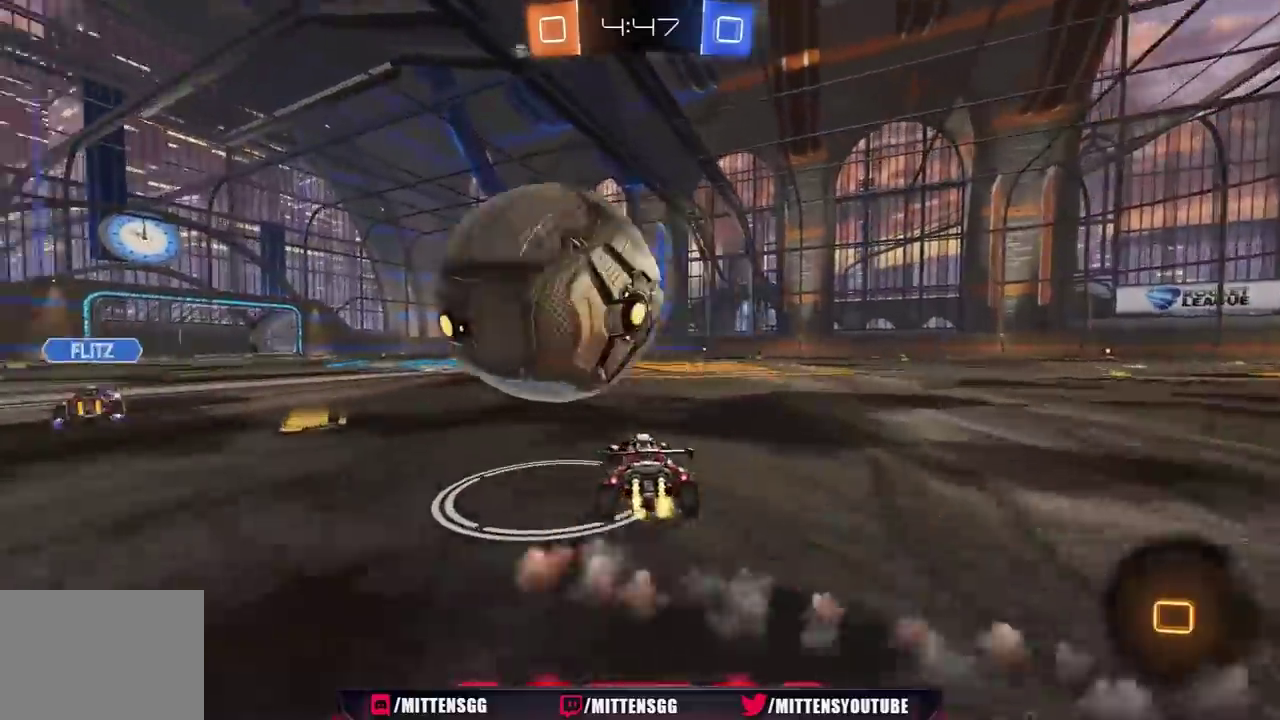
Gameplay with a controller (Xbox layout); each line is a JSON object with the inputs held at the frame after it. "events" lists button and stick changes between this image and that frame as [ms after this image, input, new state], when the widget could be followed in between. Not read: L2.
{"buttons": ["A", "L1", "R1", "R2", "L3"], "left_stick": "left", "right_stick": "center"}
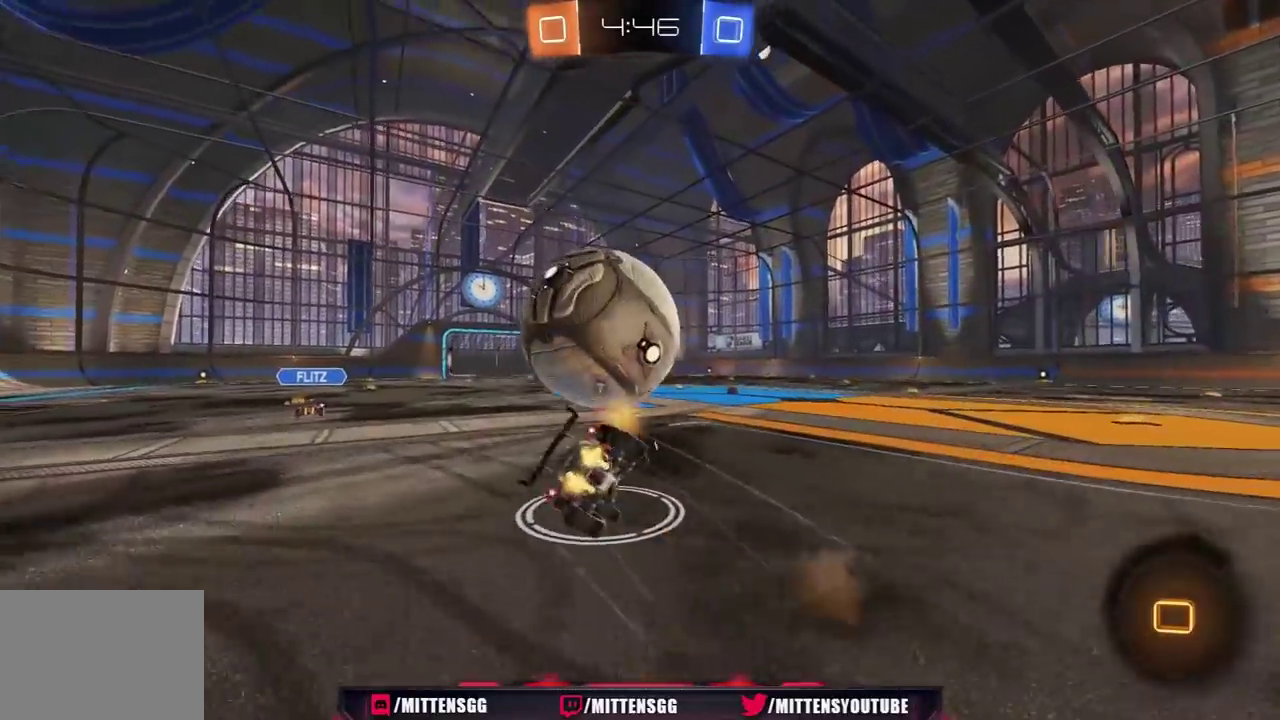
{"buttons": ["L1", "R2"], "left_stick": "down-left", "right_stick": "center", "events": [[67, "A", "up"], [167, "L3", "up"], [367, "R1", "up"], [367, "left_stick", "down-left"]]}
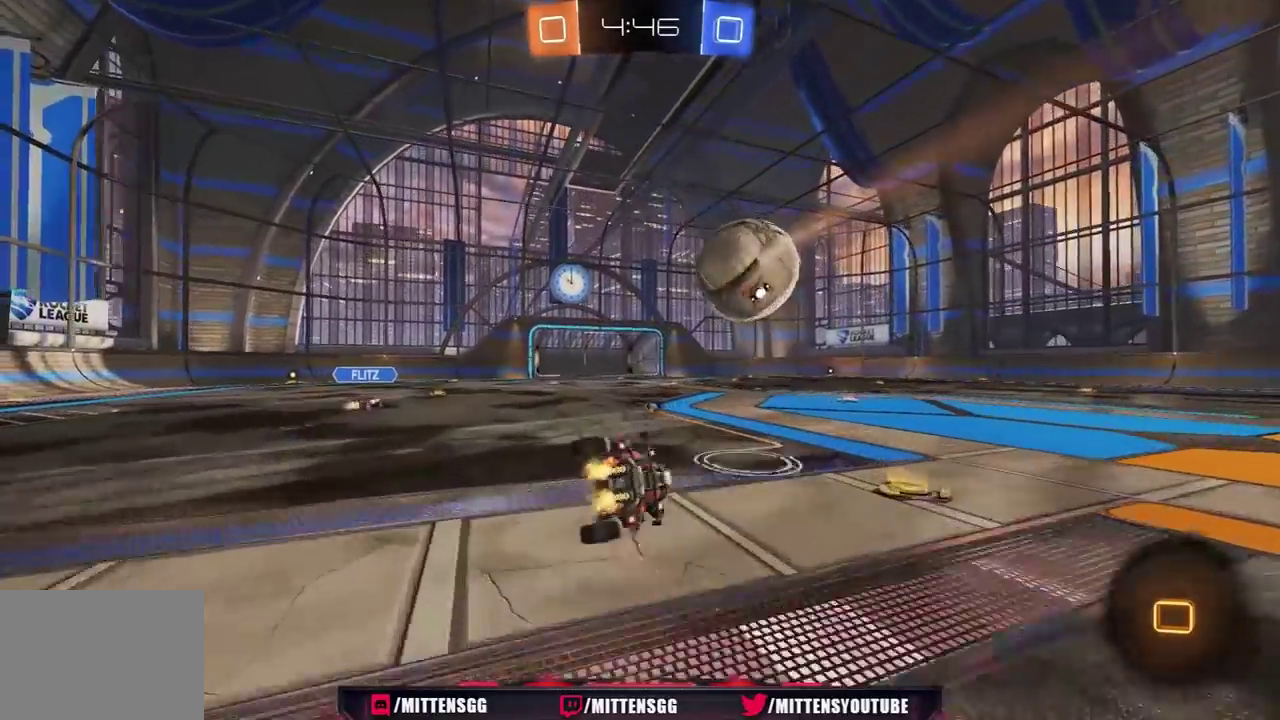
{"buttons": ["R2"], "left_stick": "right", "right_stick": "center", "events": [[33, "L1", "up"], [250, "left_stick", "center"], [400, "left_stick", "right"]]}
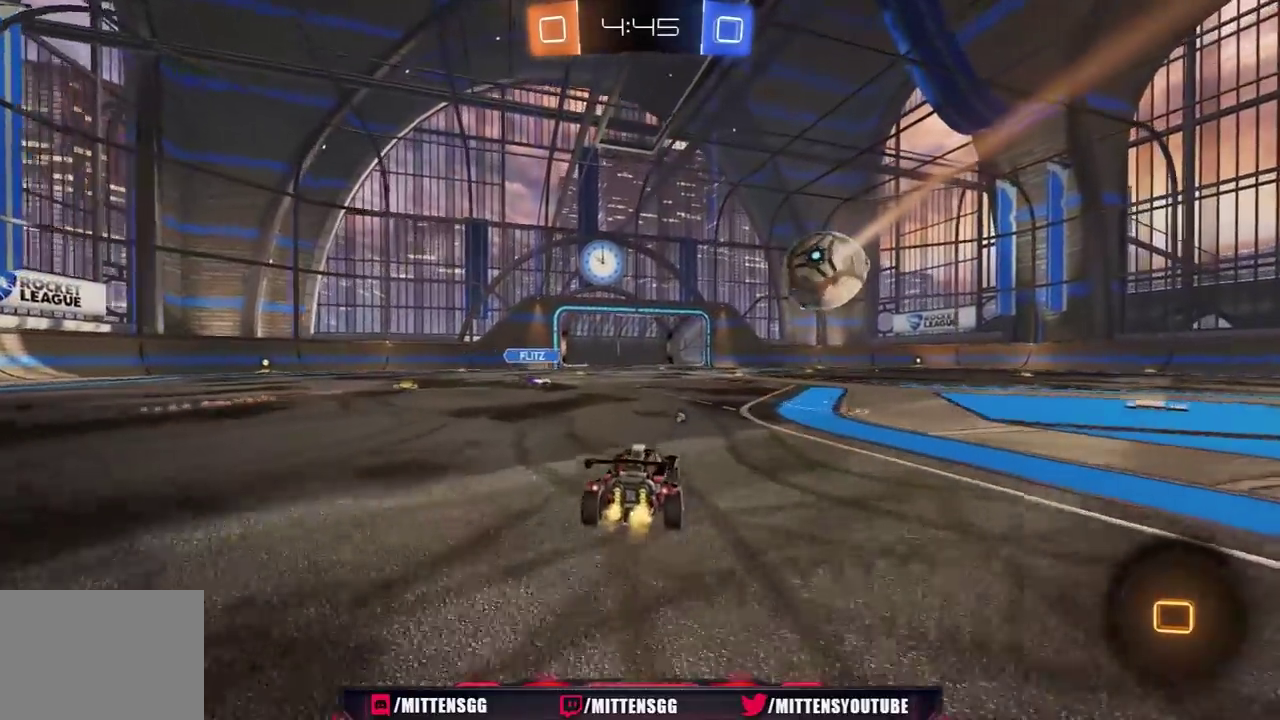
{"buttons": ["R1", "R2"], "left_stick": "right", "right_stick": "center", "events": [[200, "Y", "down"], [317, "Y", "up"], [450, "R1", "down"]]}
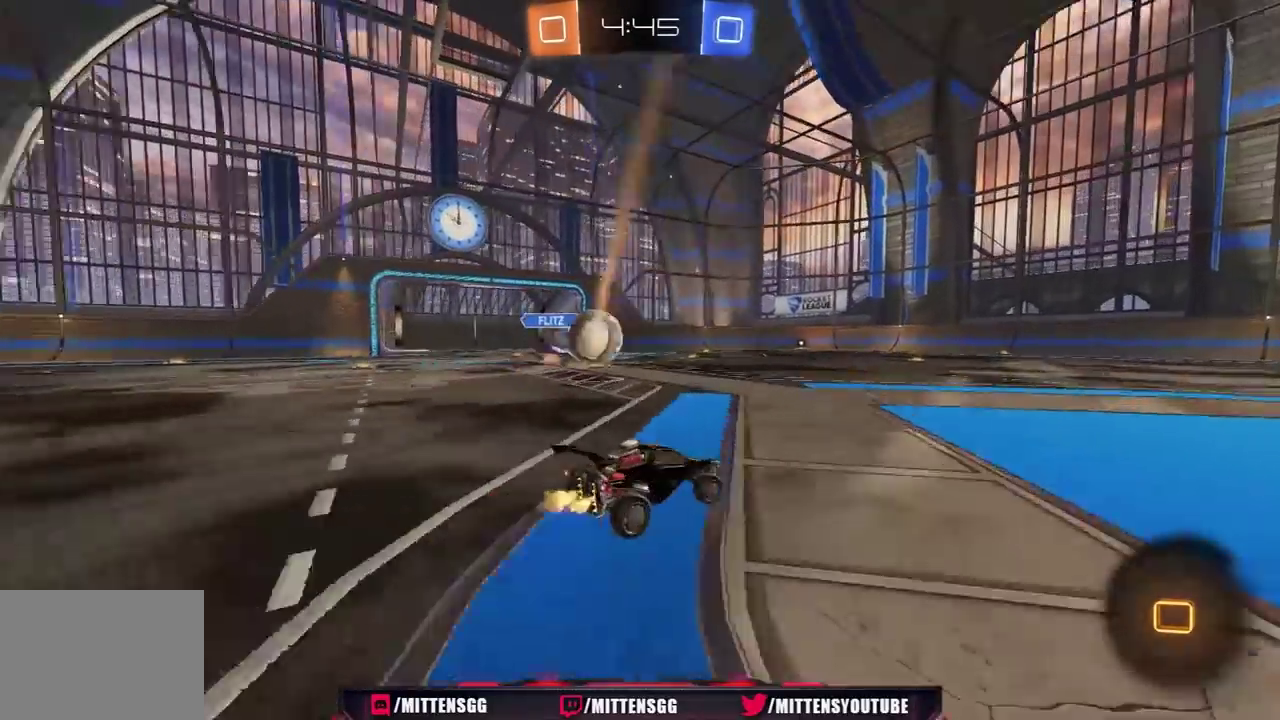
{"buttons": ["R2"], "left_stick": "center", "right_stick": "center", "events": [[233, "A", "down"], [233, "left_stick", "up"], [383, "A", "up"], [400, "Y", "down"], [467, "left_stick", "center"], [483, "R1", "up"], [483, "Y", "up"]]}
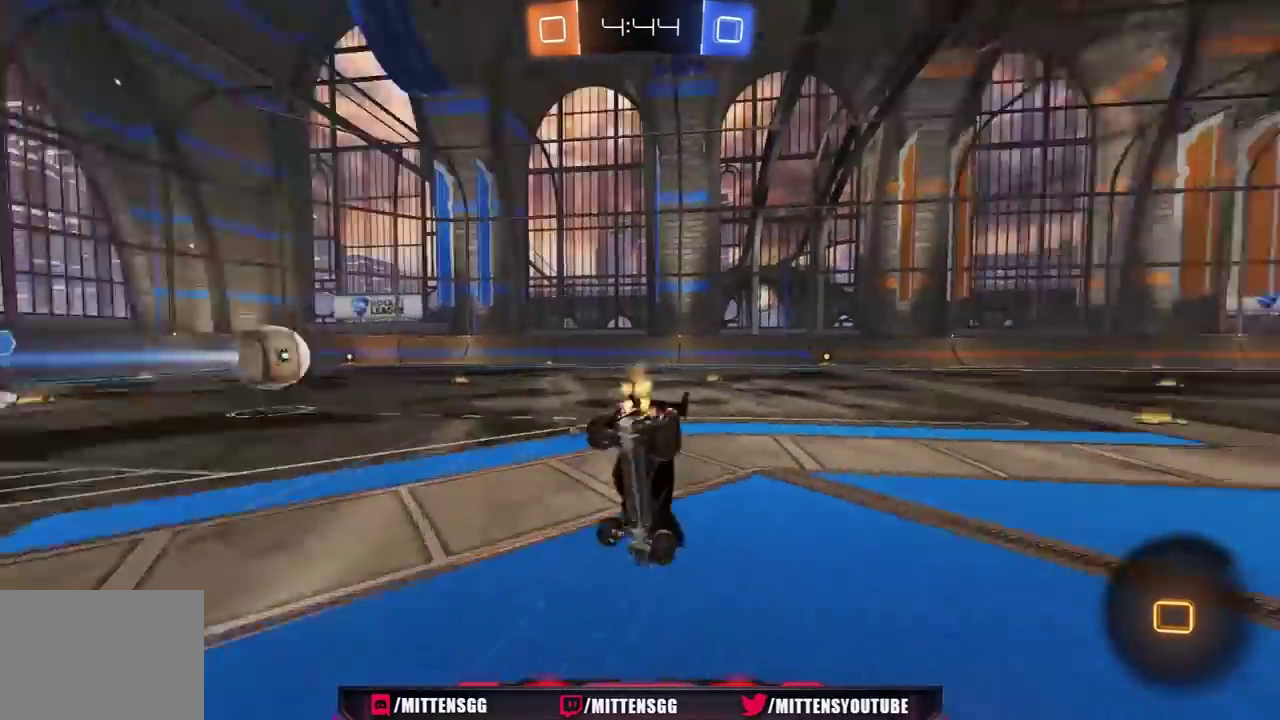
{"buttons": ["R2"], "left_stick": "center", "right_stick": "center", "events": [[283, "R2", "up"], [367, "R2", "down"], [417, "Y", "down"], [500, "Y", "up"]]}
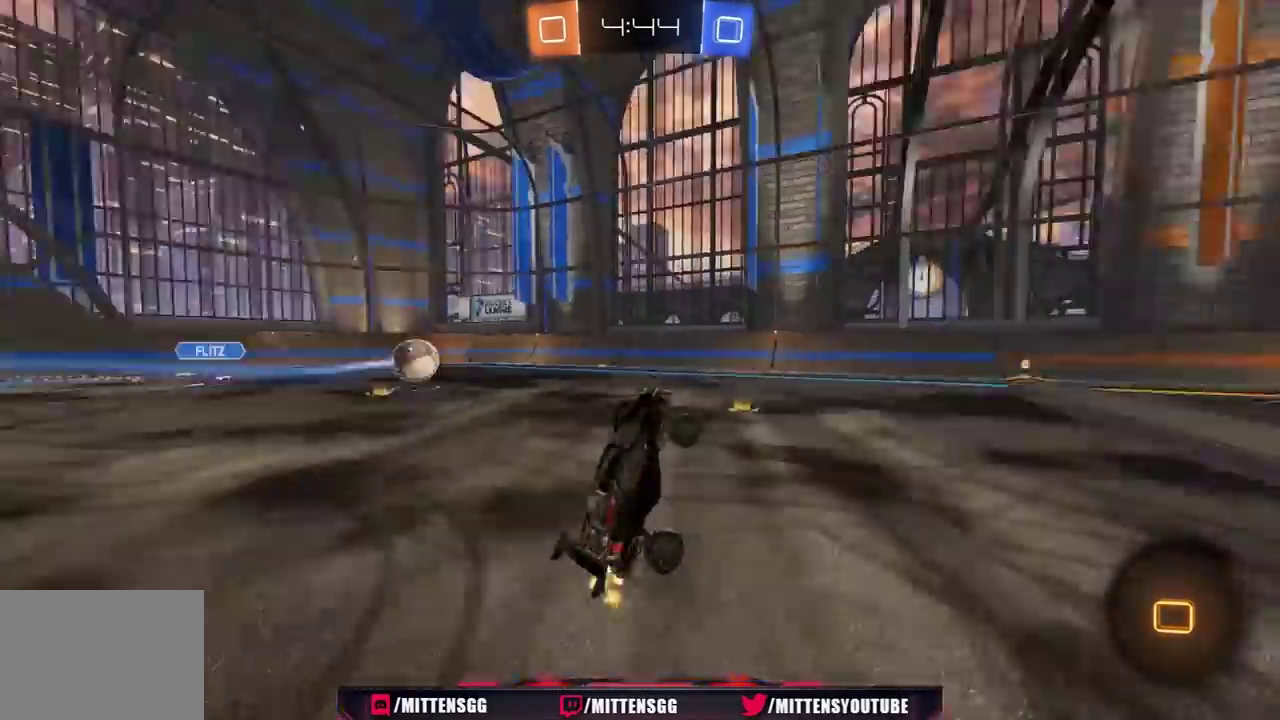
{"buttons": ["R1", "R2"], "left_stick": "center", "right_stick": "center", "events": [[117, "R1", "down"], [117, "right_stick", "up"], [133, "R3", "down"], [200, "R3", "up"], [250, "R3", "down"], [250, "right_stick", "center"], [333, "R3", "up"]]}
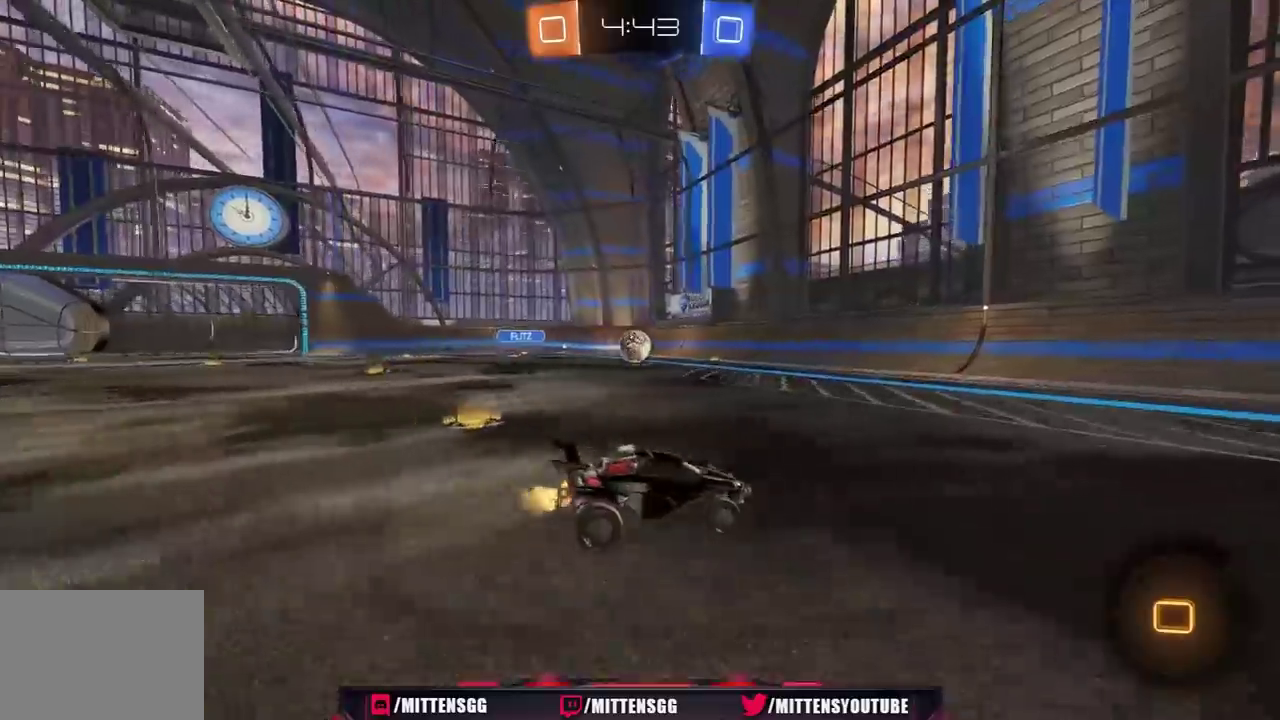
{"buttons": ["R1", "R2"], "left_stick": "left", "right_stick": "center", "events": [[133, "R1", "up"], [183, "R1", "down"], [233, "left_stick", "right"], [283, "R1", "up"], [333, "left_stick", "center"], [350, "R1", "down"], [450, "R1", "up"], [500, "R1", "down"], [500, "left_stick", "left"]]}
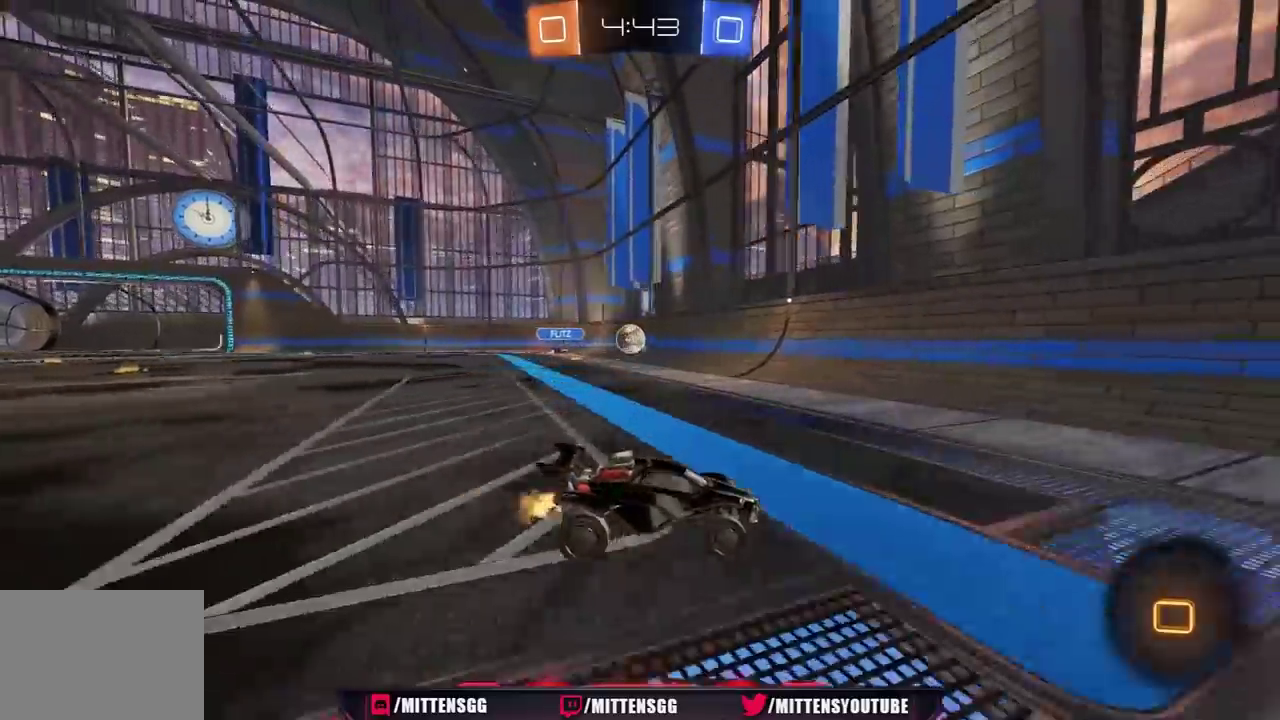
{"buttons": ["R1", "R2"], "left_stick": "right", "right_stick": "center", "events": [[100, "R1", "up"], [100, "left_stick", "right"], [133, "L1", "down"], [233, "R1", "down"], [283, "L1", "up"]]}
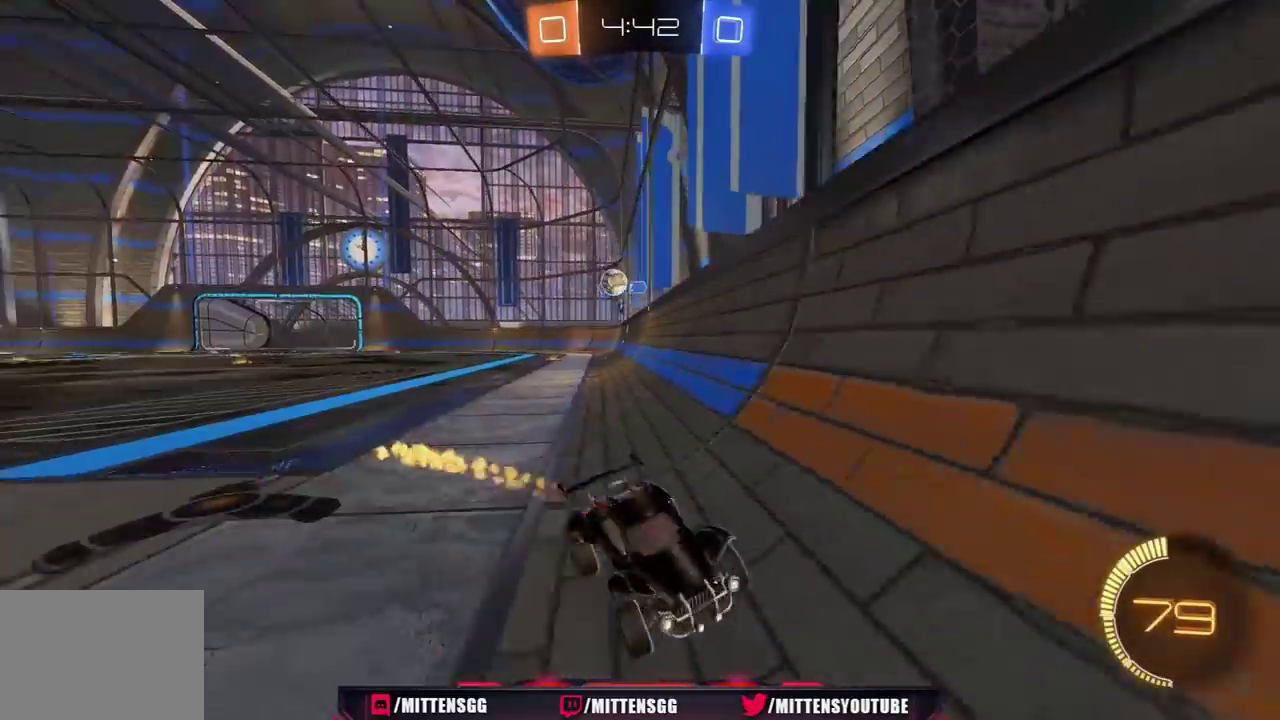
{"buttons": ["R1", "R2"], "left_stick": "center", "right_stick": "center", "events": [[100, "L1", "down"], [200, "L1", "up"], [283, "left_stick", "center"], [333, "left_stick", "left"], [450, "left_stick", "center"]]}
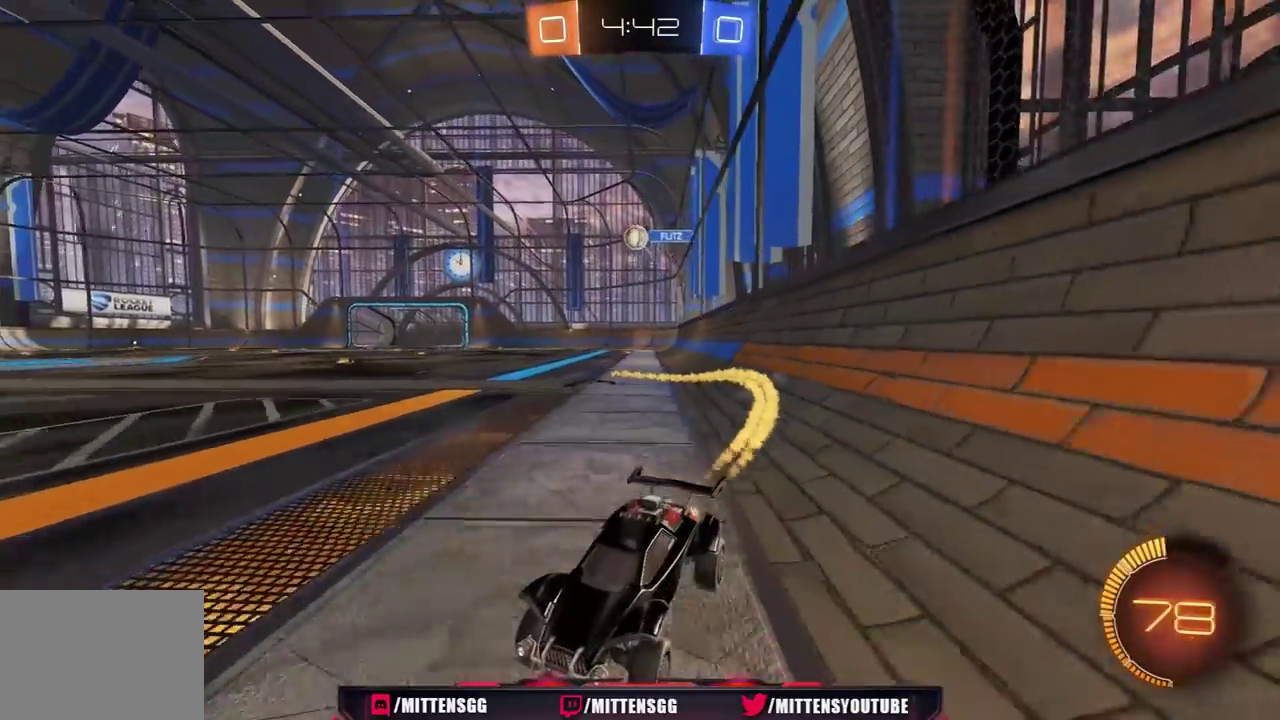
{"buttons": ["R1", "R2"], "left_stick": "left", "right_stick": "center", "events": [[133, "left_stick", "left"], [350, "left_stick", "center"], [400, "left_stick", "right"], [500, "left_stick", "left"]]}
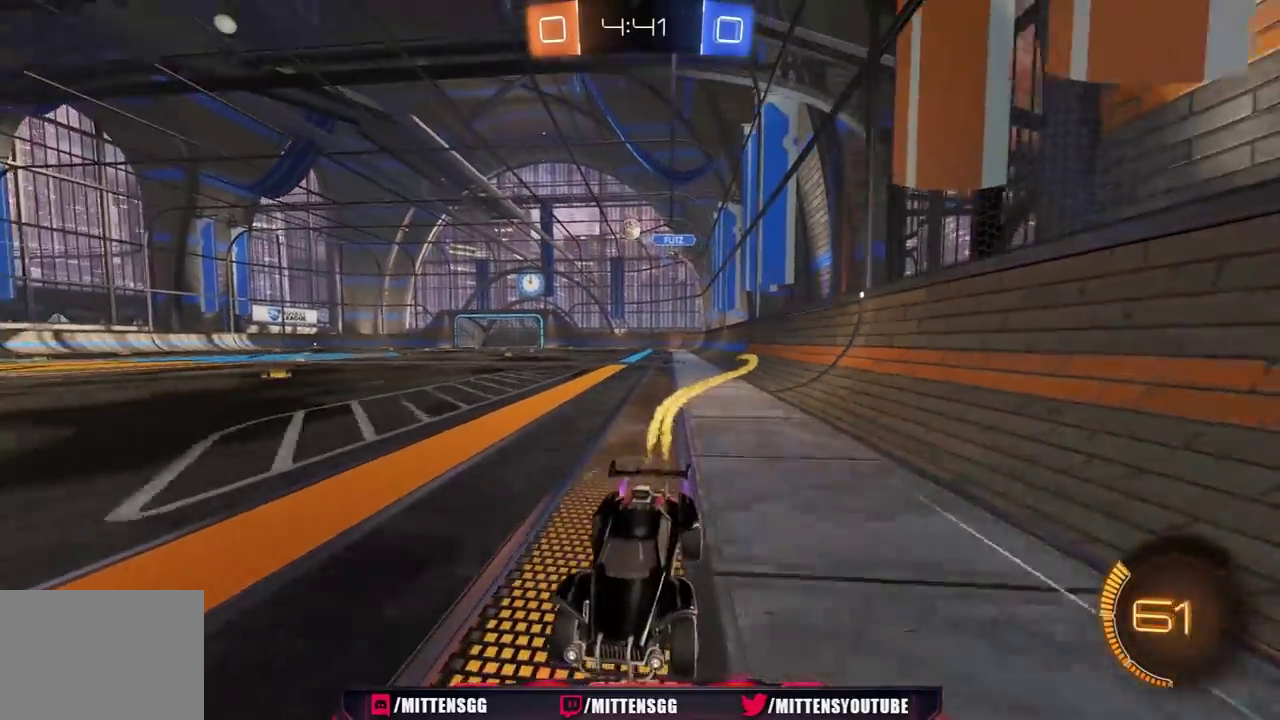
{"buttons": [], "left_stick": "down-right", "right_stick": "center", "events": [[117, "left_stick", "right"], [200, "left_stick", "left"], [300, "left_stick", "center"], [367, "R1", "up"], [483, "left_stick", "down-right"], [500, "R2", "up"]]}
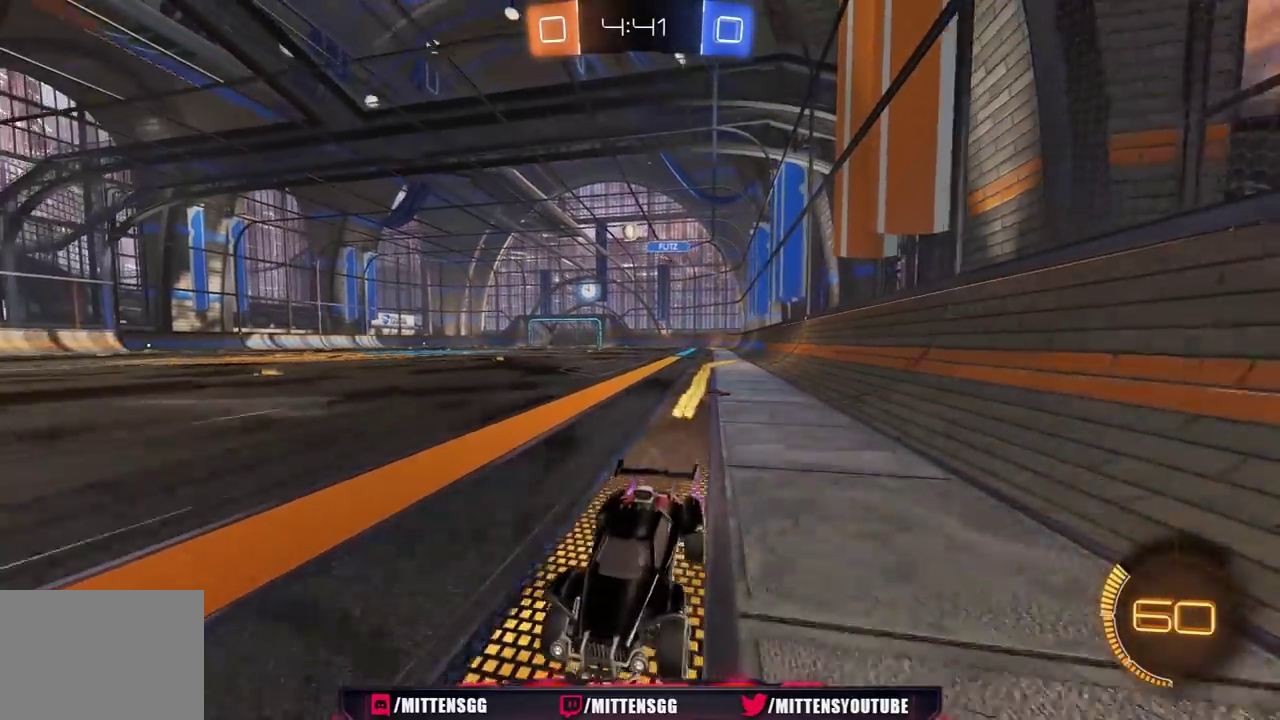
{"buttons": ["R1", "R2"], "left_stick": "center", "right_stick": "center"}
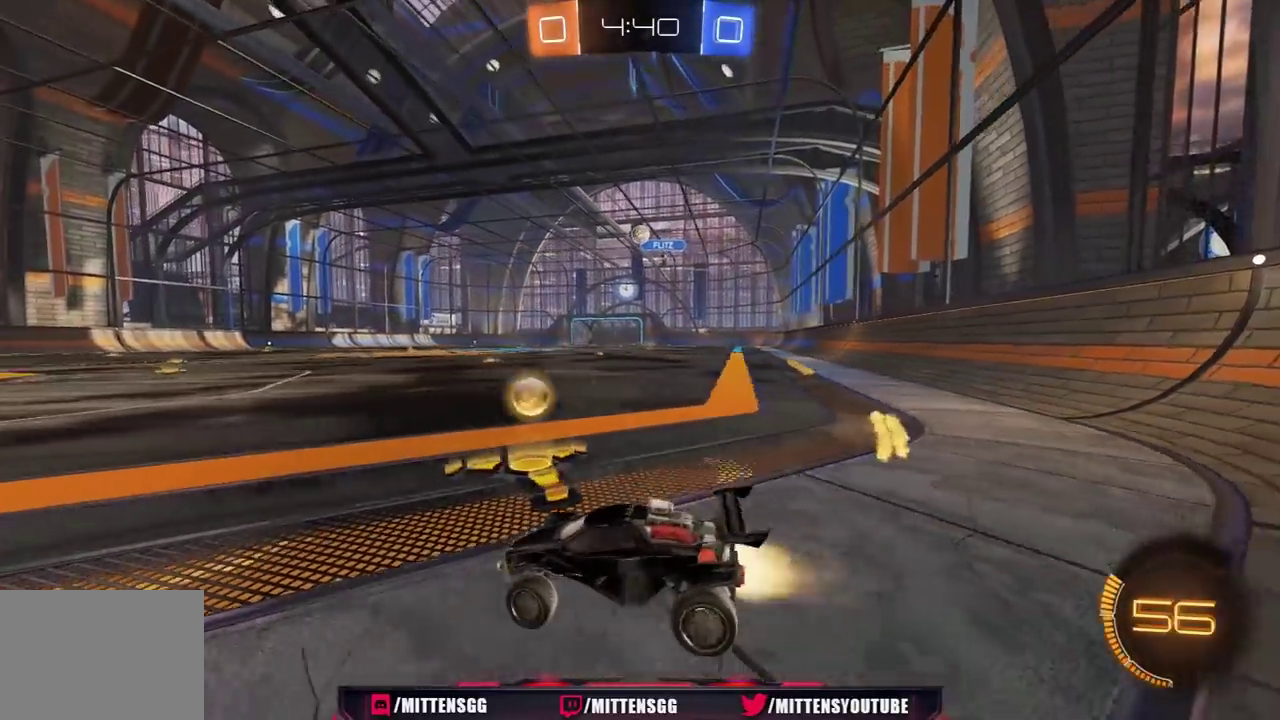
{"buttons": ["R1", "R2"], "left_stick": "center", "right_stick": "center"}
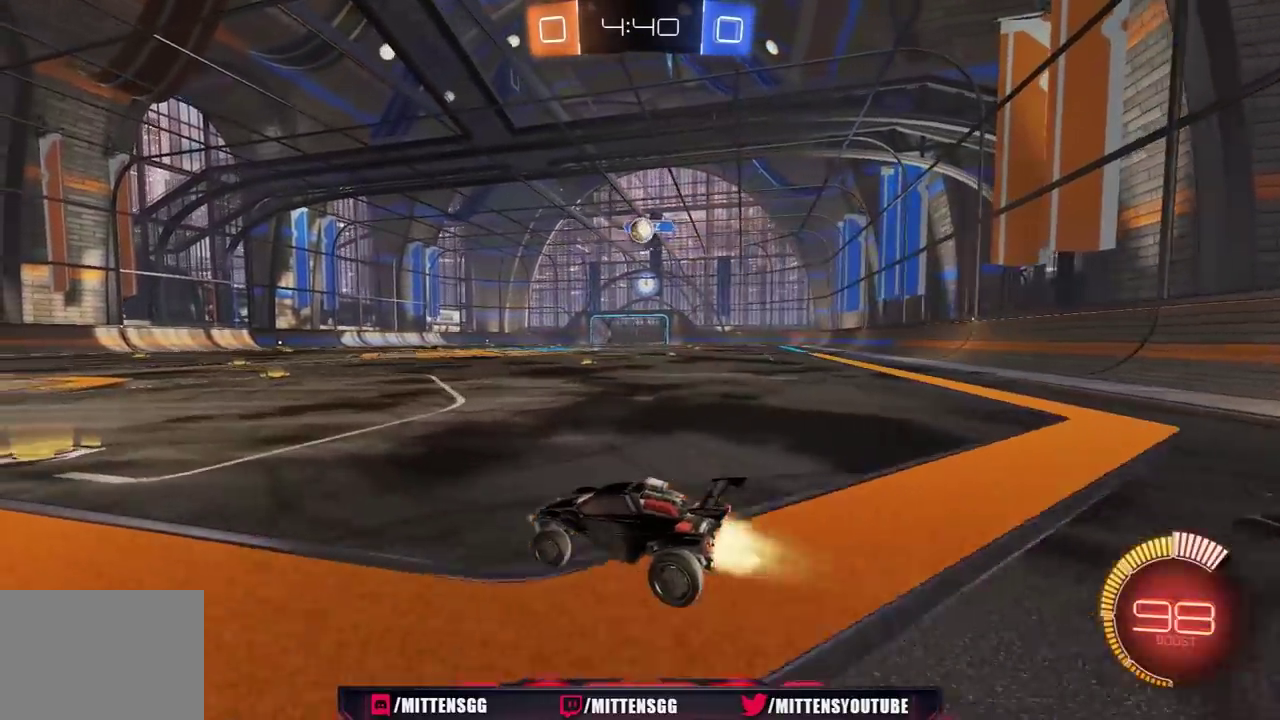
{"buttons": ["R2"], "left_stick": "down-left", "right_stick": "center", "events": [[83, "R1", "up"], [283, "R1", "down"], [317, "left_stick", "right"], [467, "R1", "up"], [483, "left_stick", "down-left"]]}
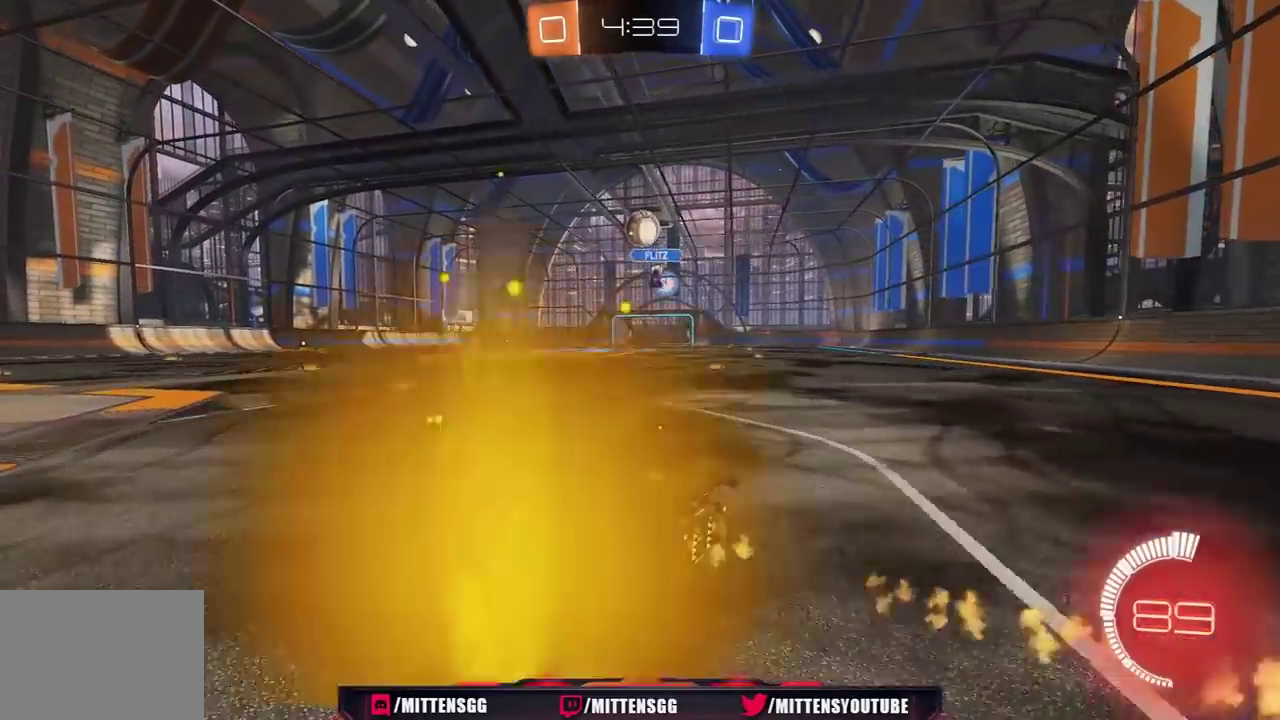
{"buttons": [], "left_stick": "right", "right_stick": "center", "events": [[33, "R2", "up"], [133, "R2", "down"], [217, "L1", "down"], [283, "R2", "up"], [300, "L1", "up"], [317, "left_stick", "left"], [433, "left_stick", "right"]]}
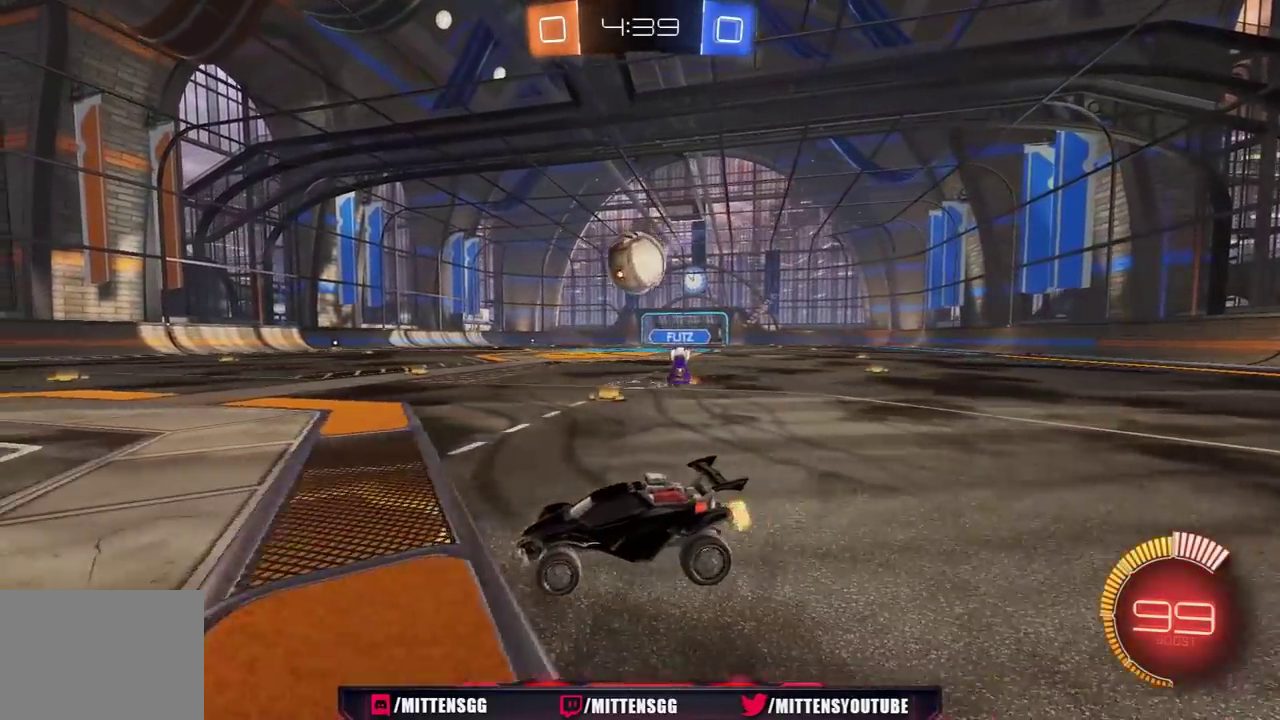
{"buttons": ["A", "L1", "R1", "R2", "L3"], "left_stick": "up-right", "right_stick": "center"}
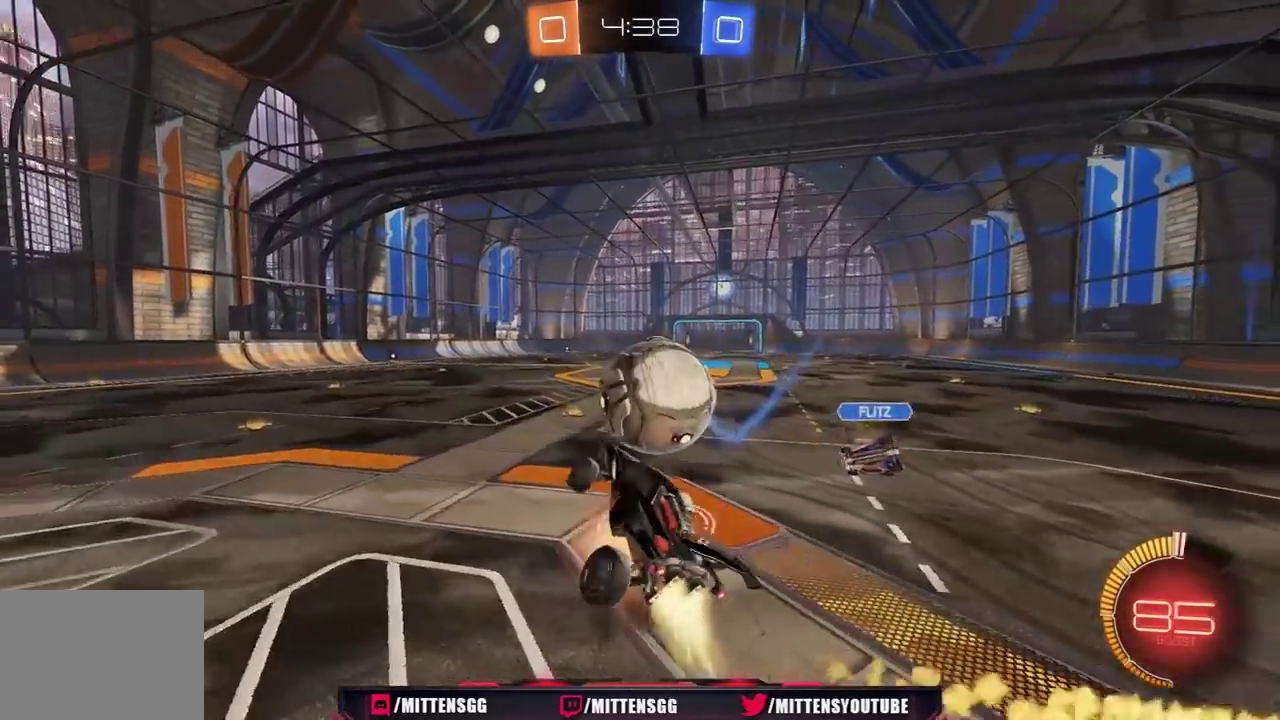
{"buttons": [], "left_stick": "up-right", "right_stick": "center"}
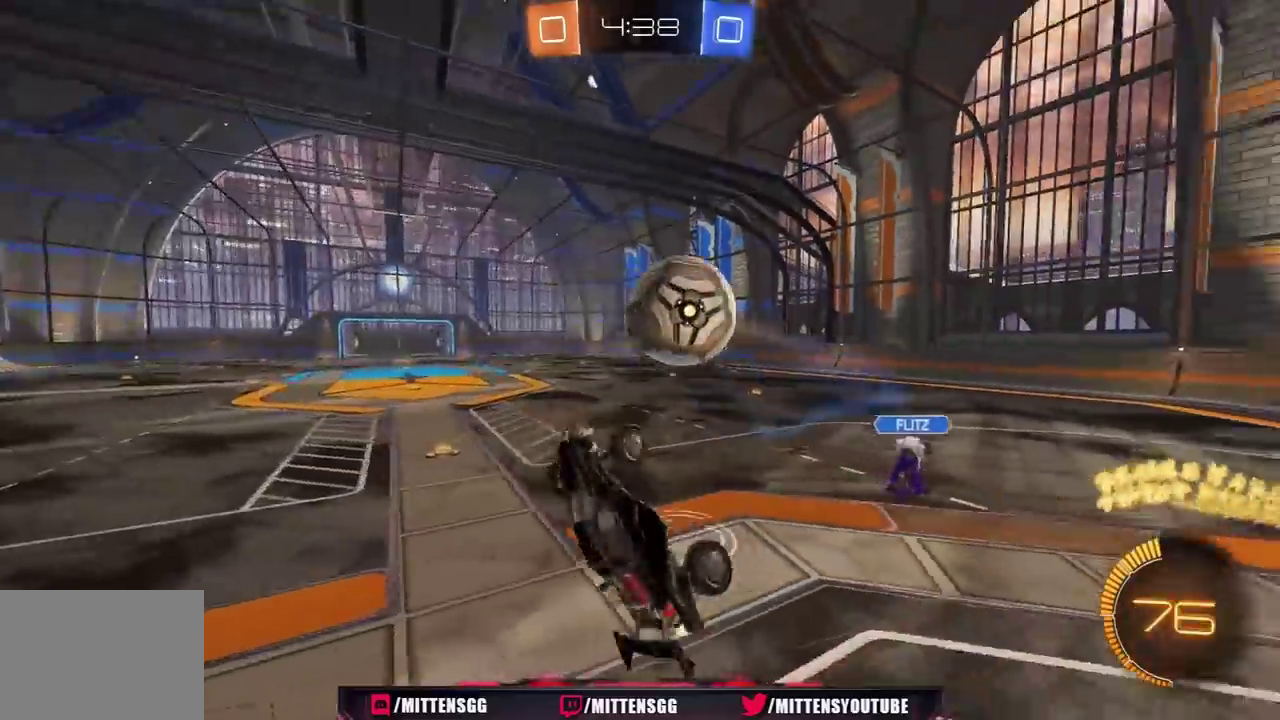
{"buttons": ["L1", "R1", "R2"], "left_stick": "up", "right_stick": "center", "events": [[17, "left_stick", "center"], [133, "left_stick", "up-right"], [167, "R2", "down"], [350, "left_stick", "up"], [450, "L1", "down"], [467, "R1", "down"]]}
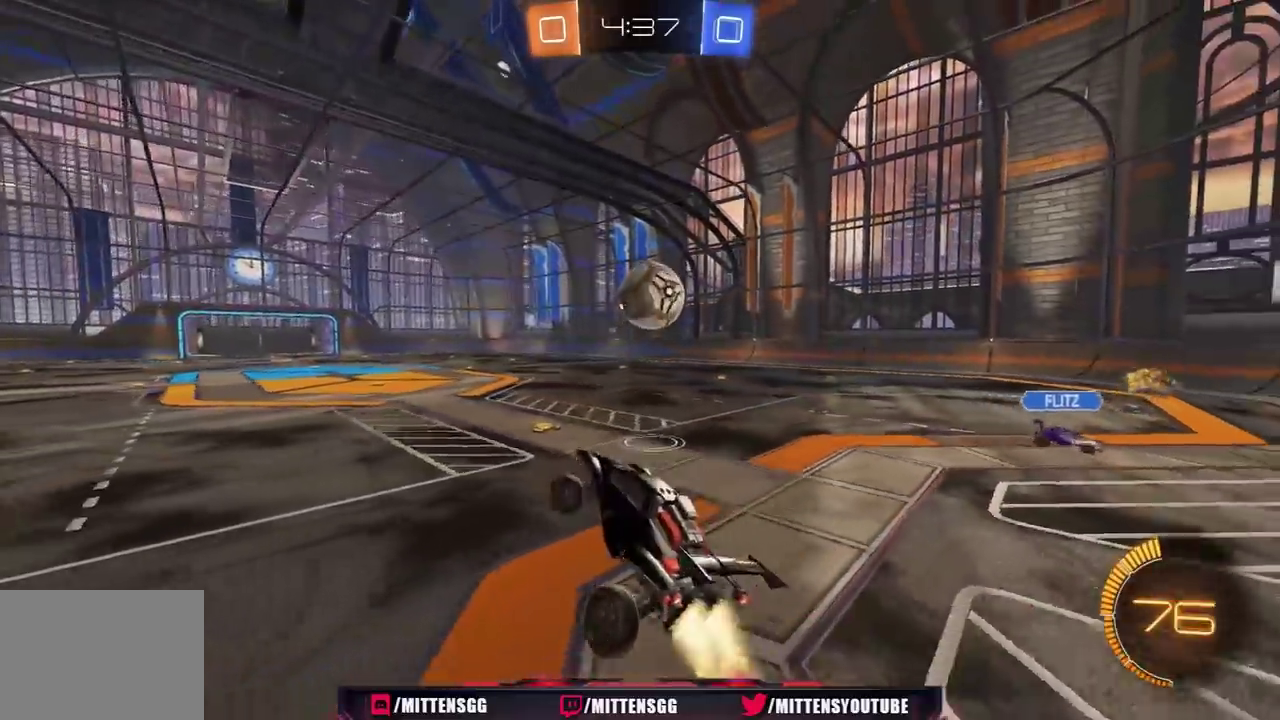
{"buttons": ["R1", "R2"], "left_stick": "center", "right_stick": "center", "events": [[17, "L1", "up"], [50, "left_stick", "center"], [233, "left_stick", "down-left"], [367, "left_stick", "center"]]}
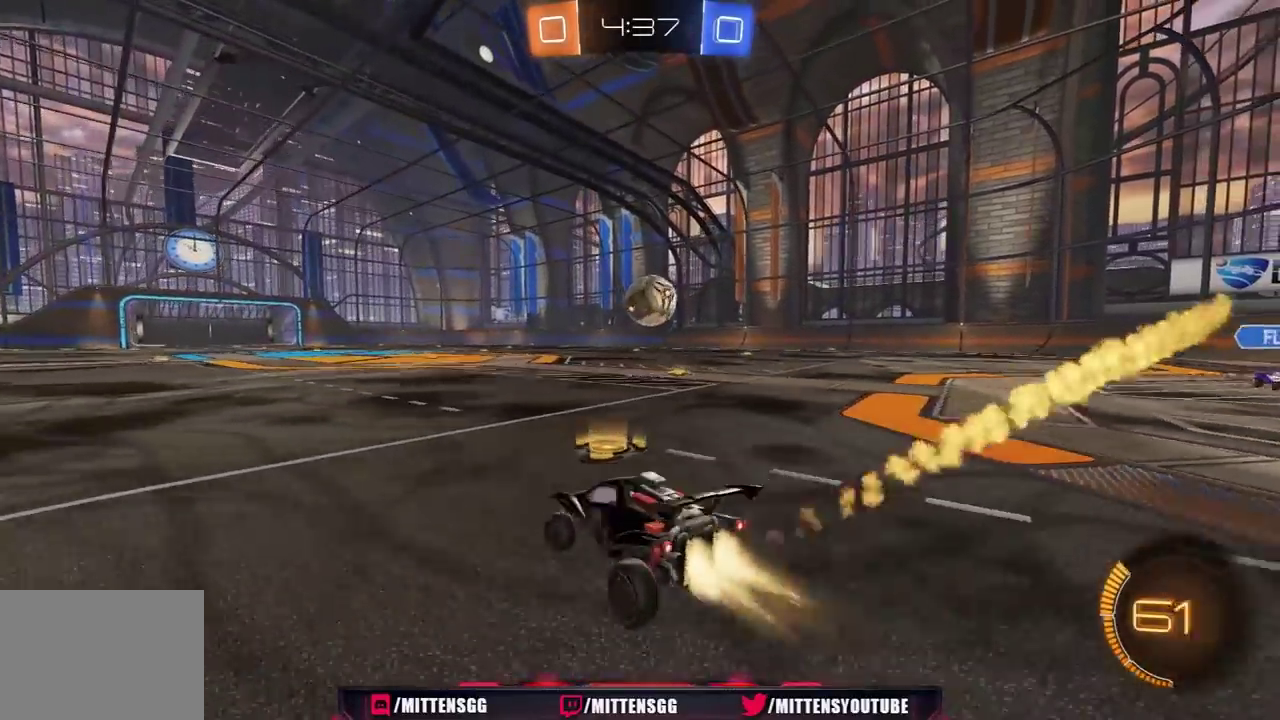
{"buttons": ["R1", "R2"], "left_stick": "left", "right_stick": "center", "events": [[150, "left_stick", "right"], [250, "left_stick", "center"], [500, "left_stick", "left"]]}
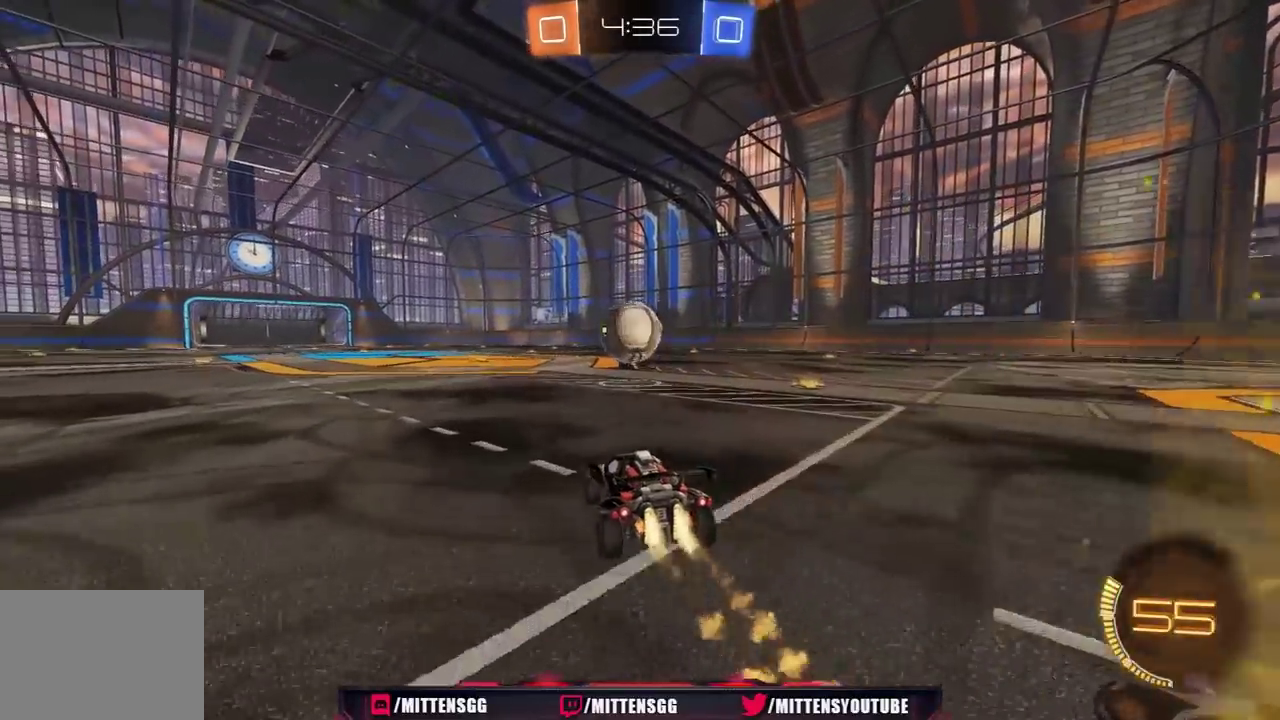
{"buttons": ["R2"], "left_stick": "center", "right_stick": "center", "events": [[67, "left_stick", "center"], [217, "left_stick", "right"], [300, "A", "down"], [300, "left_stick", "center"], [400, "A", "up"], [417, "R1", "up"]]}
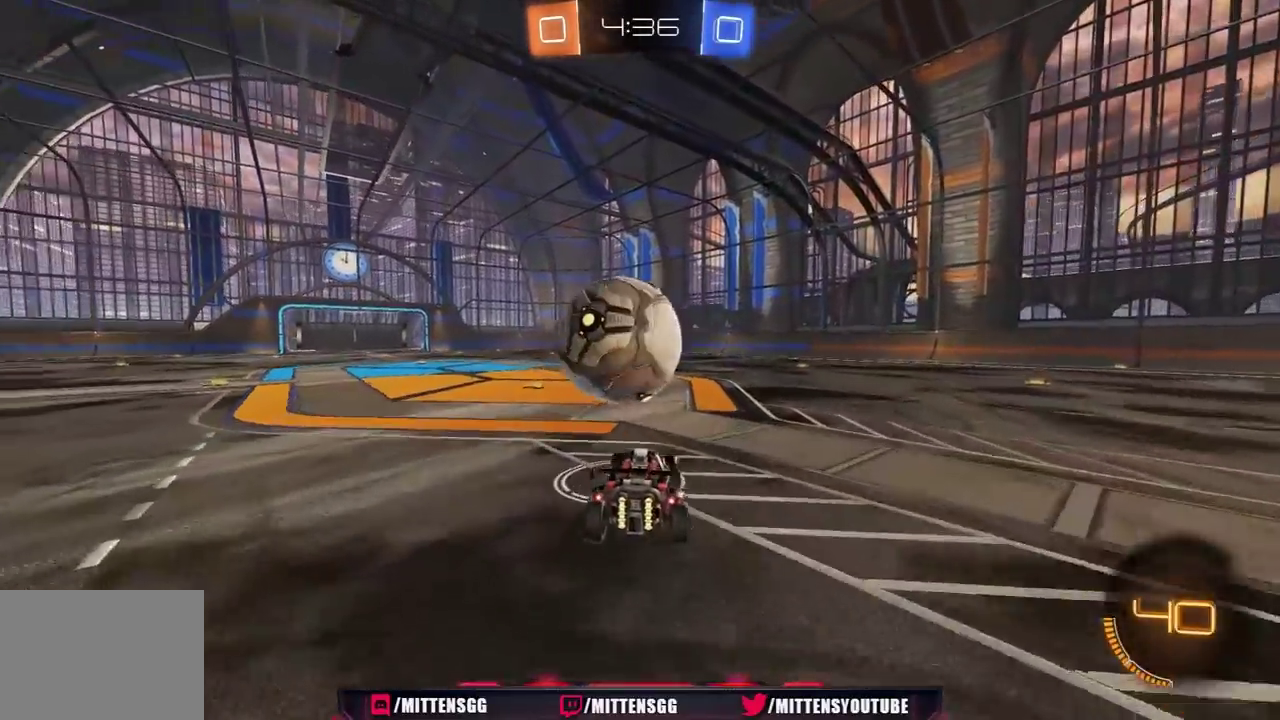
{"buttons": ["L1", "R2"], "left_stick": "left", "right_stick": "center", "events": [[67, "left_stick", "left"], [100, "L1", "down"], [100, "R1", "down"], [117, "A", "down"], [233, "A", "up"], [367, "R1", "up"]]}
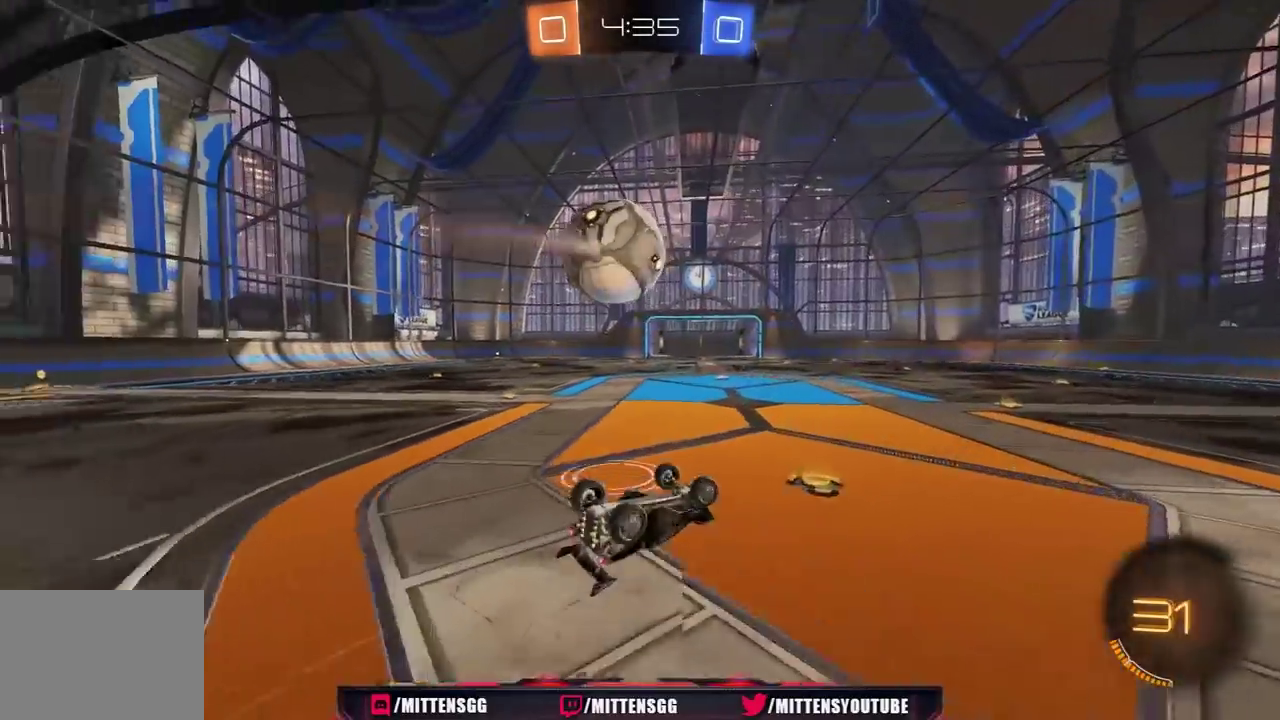
{"buttons": ["Y", "R2"], "left_stick": "up-left", "right_stick": "center", "events": [[17, "Y", "down"], [117, "Y", "up"], [233, "R2", "up"], [283, "R2", "down"], [317, "L1", "up"], [383, "left_stick", "up-left"], [433, "Y", "down"]]}
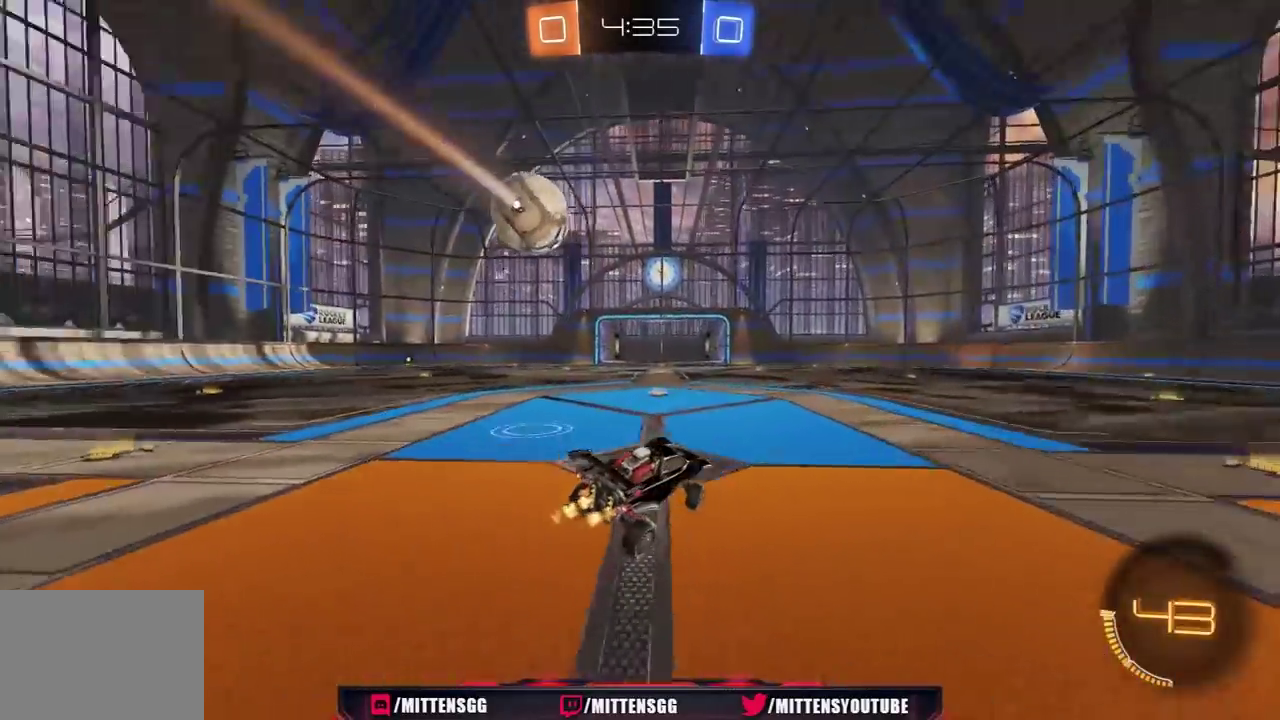
{"buttons": ["R1", "R2"], "left_stick": "up-left", "right_stick": "center", "events": [[17, "Y", "up"], [117, "R1", "down"], [267, "L1", "down"], [383, "L1", "up"]]}
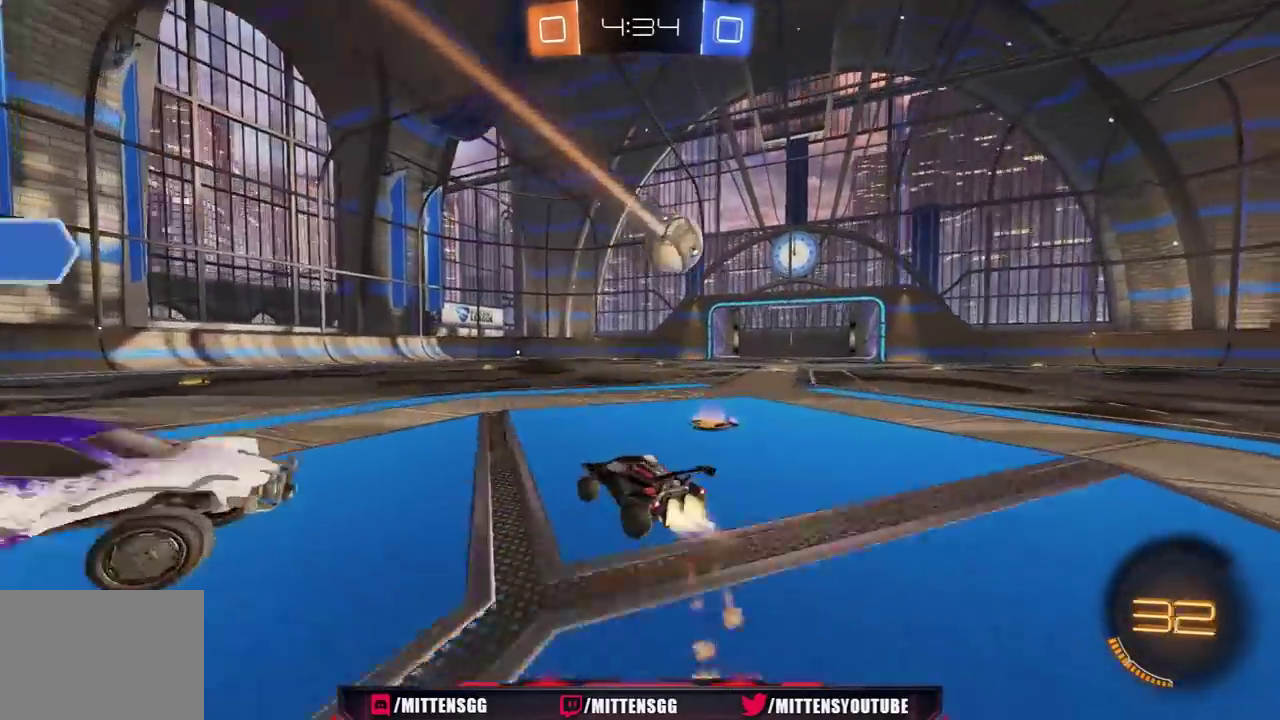
{"buttons": ["L1"], "left_stick": "left", "right_stick": "center", "events": [[83, "A", "down"], [133, "L1", "down"], [167, "left_stick", "left"], [217, "A", "up"], [233, "Y", "down"], [350, "Y", "up"], [383, "R1", "up"], [467, "R2", "up"]]}
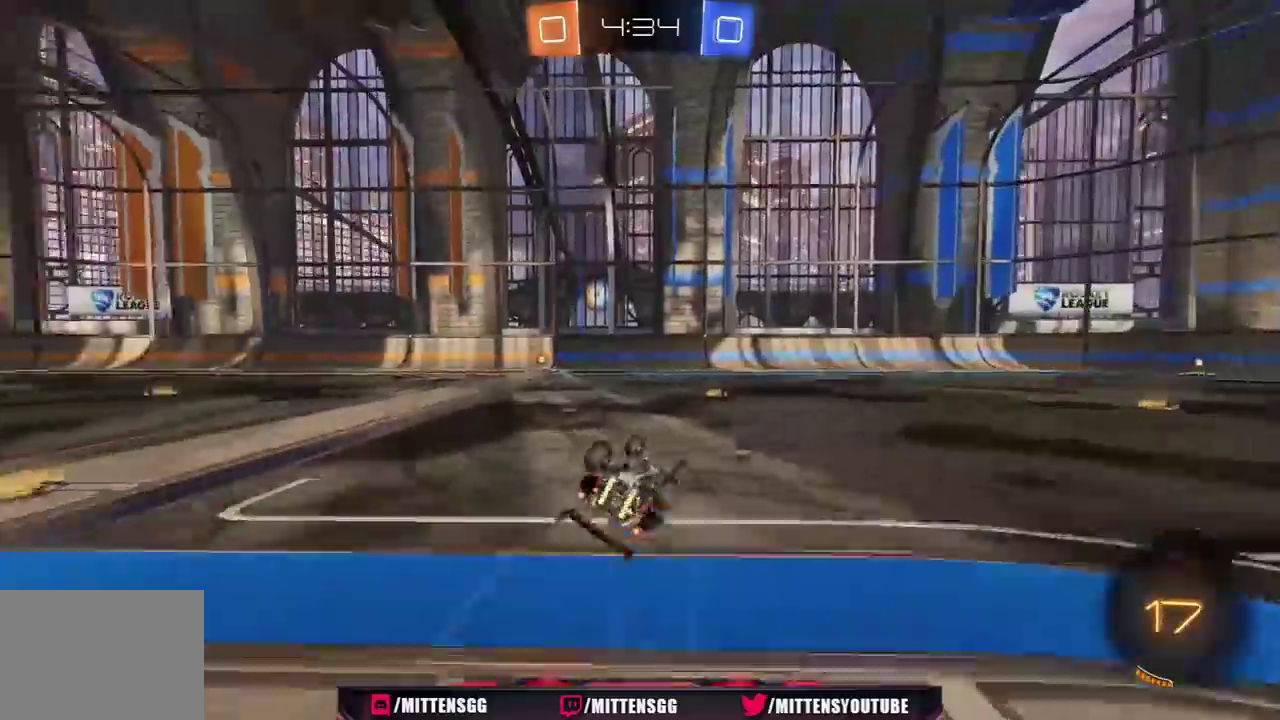
{"buttons": ["R1", "R2"], "left_stick": "left", "right_stick": "center", "events": [[50, "left_stick", "down-left"], [417, "L1", "up"], [450, "R2", "down"], [450, "left_stick", "left"], [500, "R1", "down"]]}
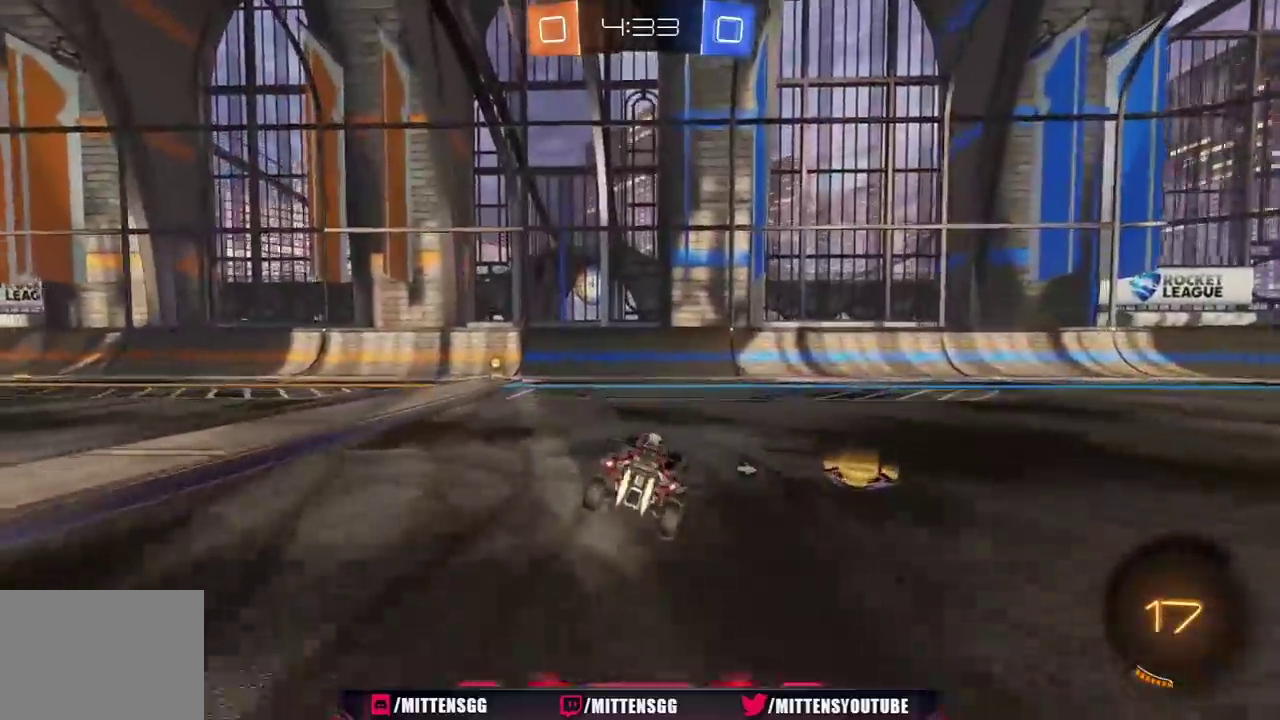
{"buttons": ["R2"], "left_stick": "left", "right_stick": "center", "events": [[133, "left_stick", "up-left"], [267, "R1", "up"], [333, "left_stick", "up-right"], [500, "left_stick", "left"]]}
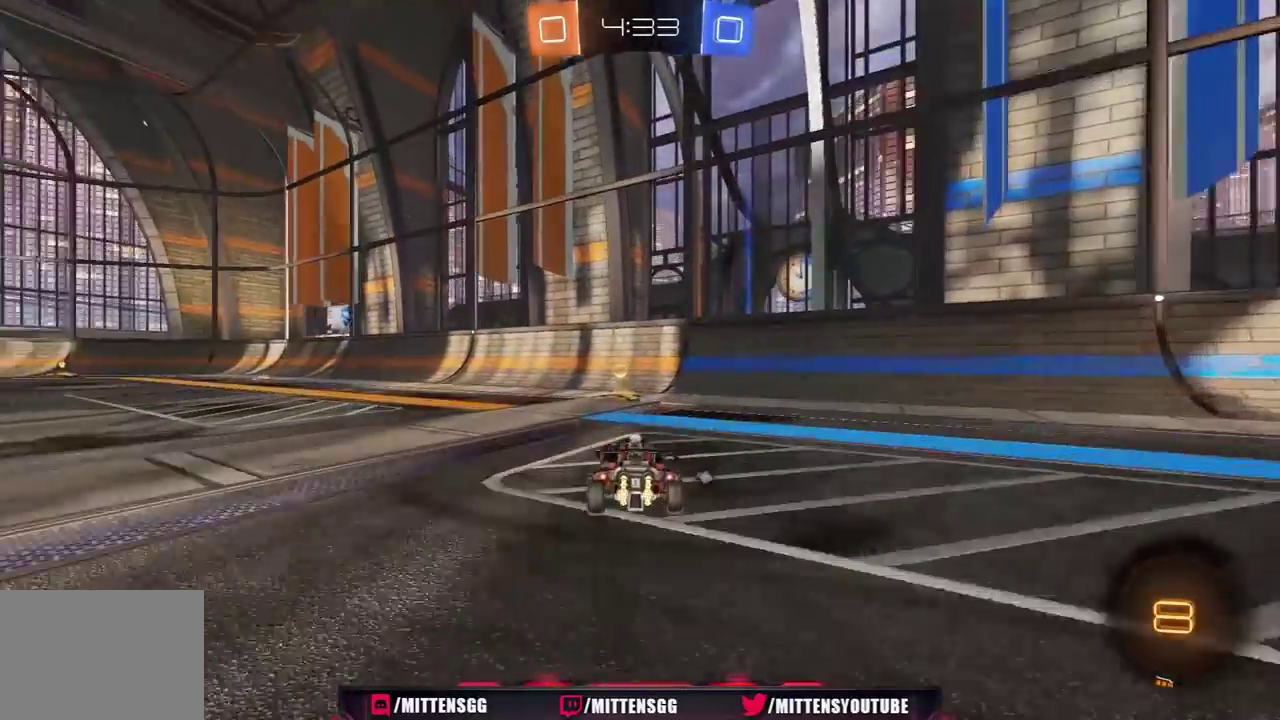
{"buttons": ["L1", "R2"], "left_stick": "left", "right_stick": "center", "events": [[167, "left_stick", "right"], [333, "left_stick", "left"], [450, "L1", "down"]]}